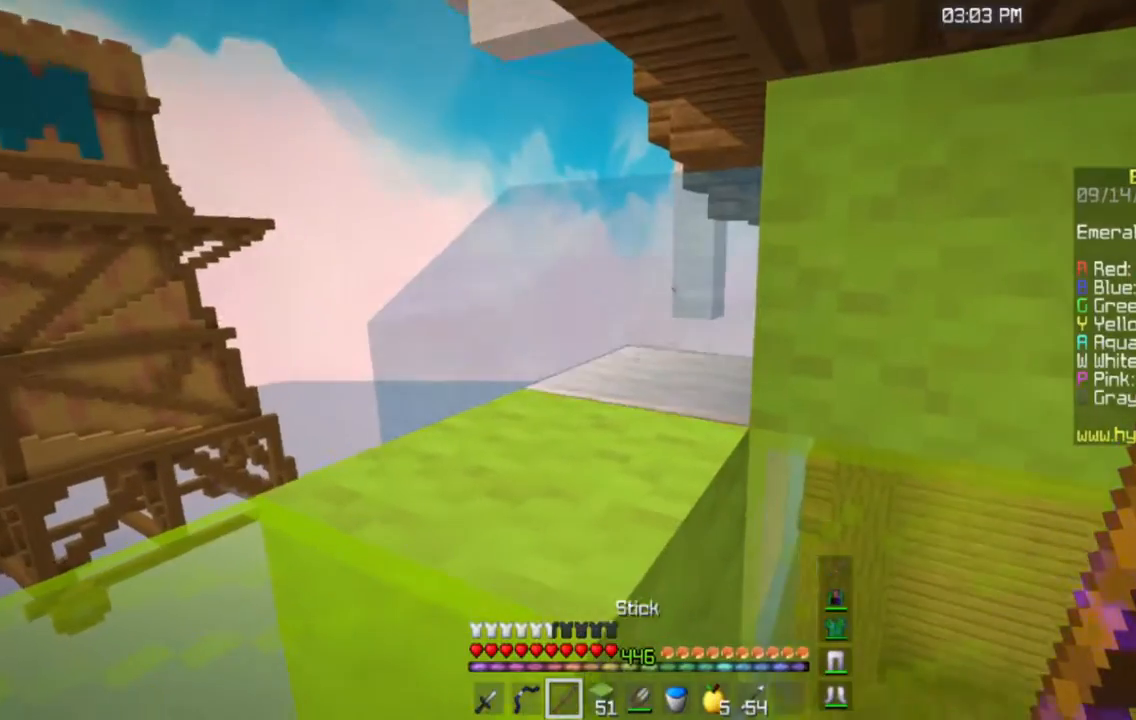
Gameplay with keyboard and mouse; each line is a JSON object with the keys and mouse buttons held at the frame after it. "events" lists presses ("down") and releases ("up") of "a", "d", "s", "space", "w", "mouse_left" and "mouse_right" between this image and that frame as [ms after this image, input, new state], when the widget could be followed in between. "mouse_left", "mouse_right" = the "left", "right" buttons of the "mouse" list. No other keys are recorded. Fast repeated clicks can show as one long hold. Mouse movement is not recorded.
{"keys": [], "mouse": [], "events": [[200, "mouse_right", "down"], [417, "mouse_right", "up"]]}
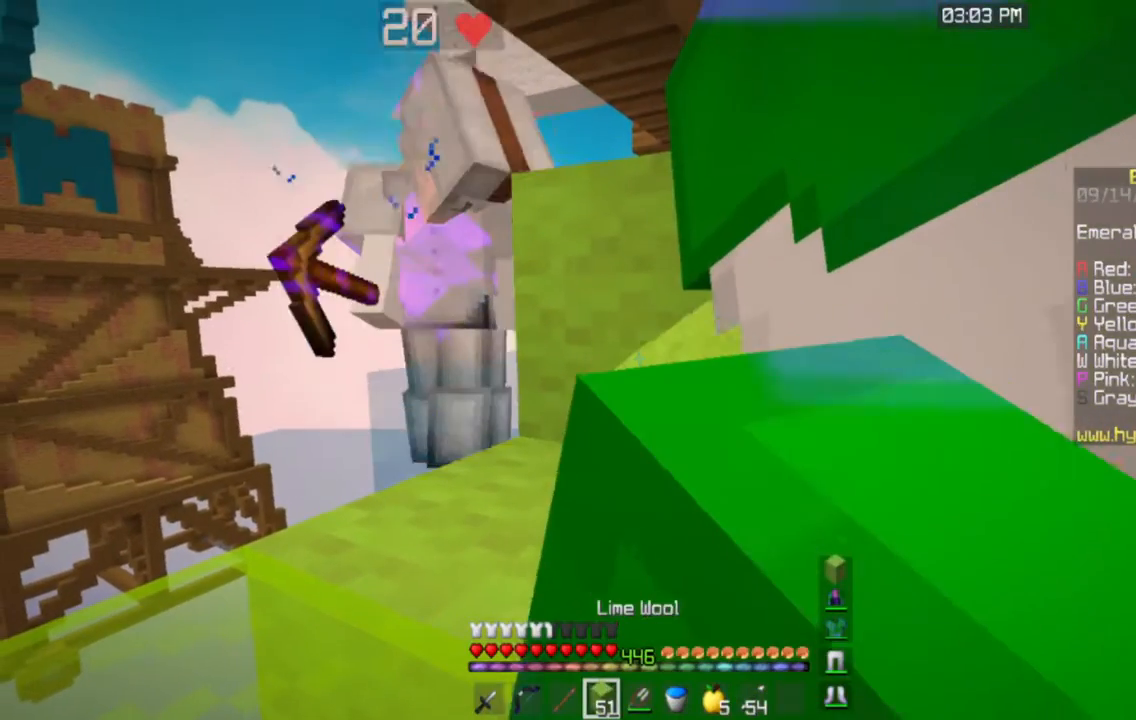
{"keys": [], "mouse": [], "events": []}
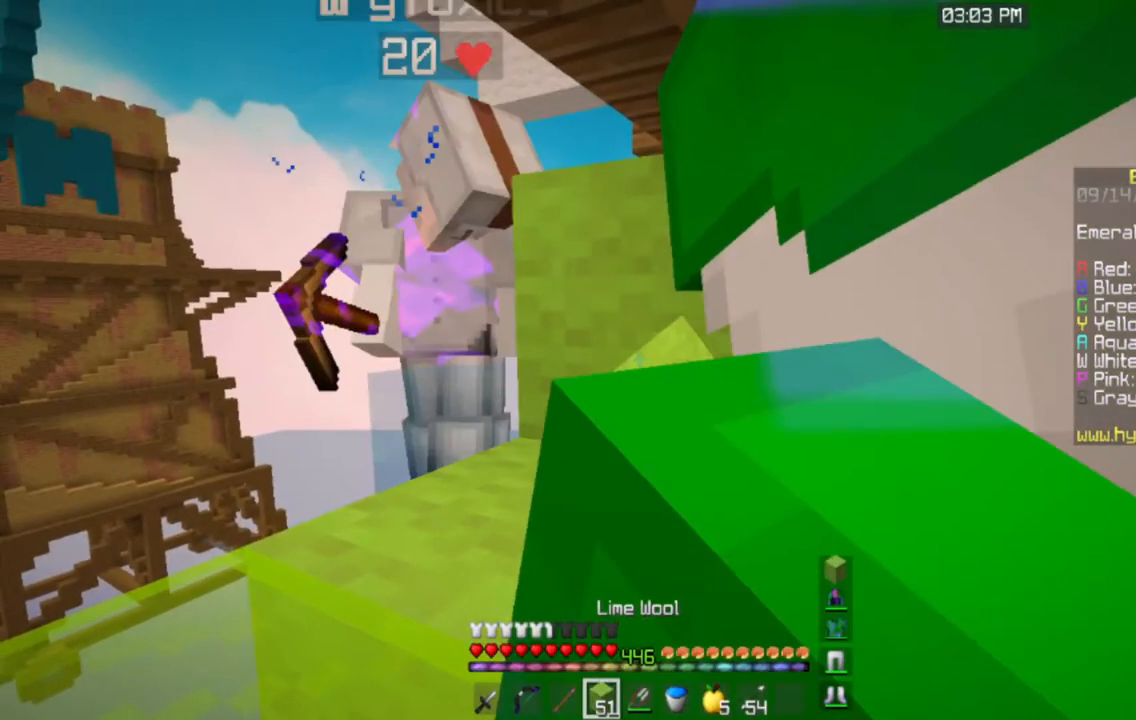
{"keys": [], "mouse": [], "events": []}
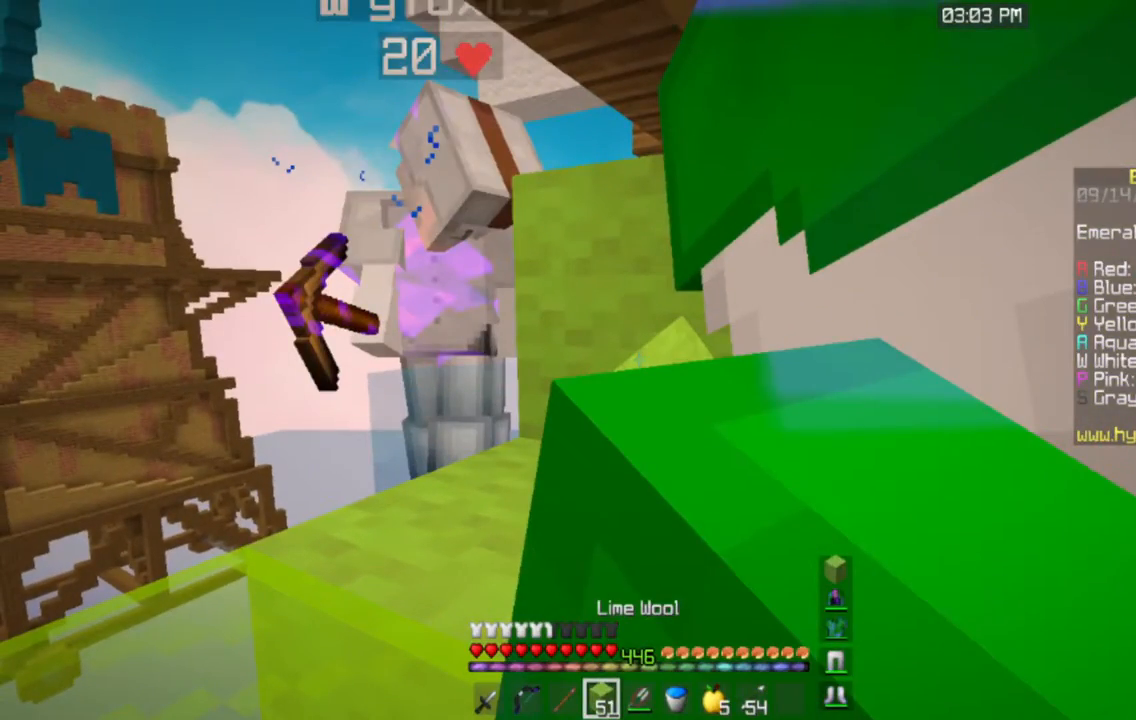
{"keys": [], "mouse": ["left"], "events": [[217, "mouse_left", "down"]]}
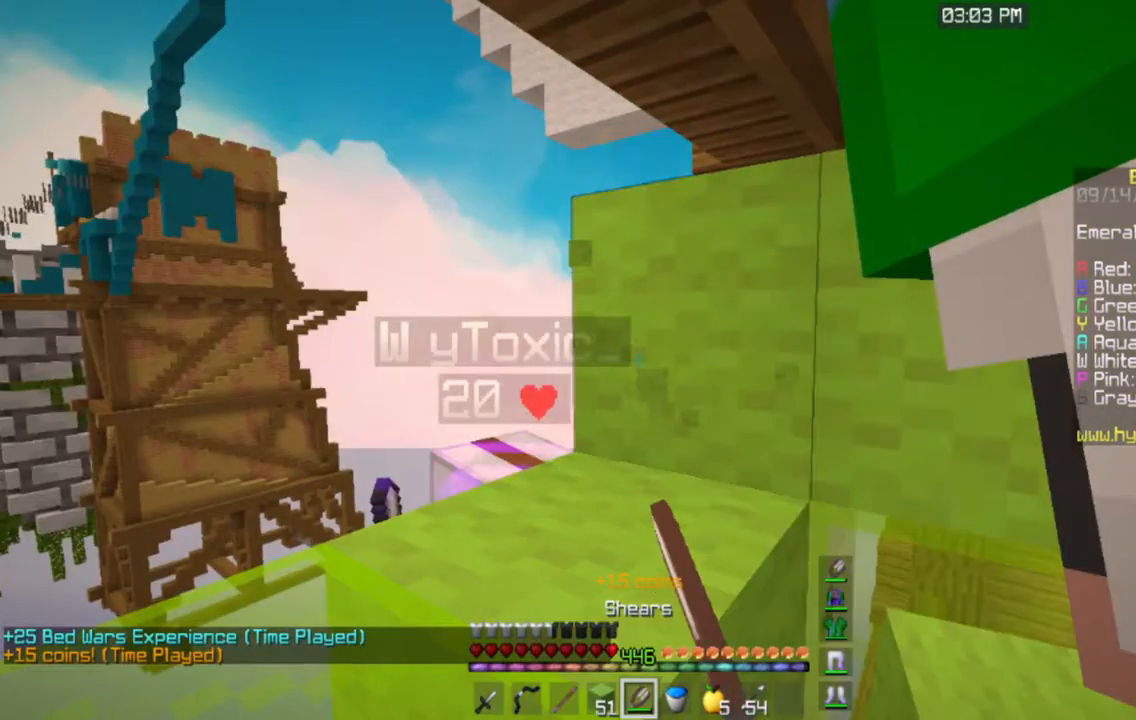
{"keys": [], "mouse": ["left"], "events": [[183, "mouse_left", "up"], [250, "mouse_left", "down"]]}
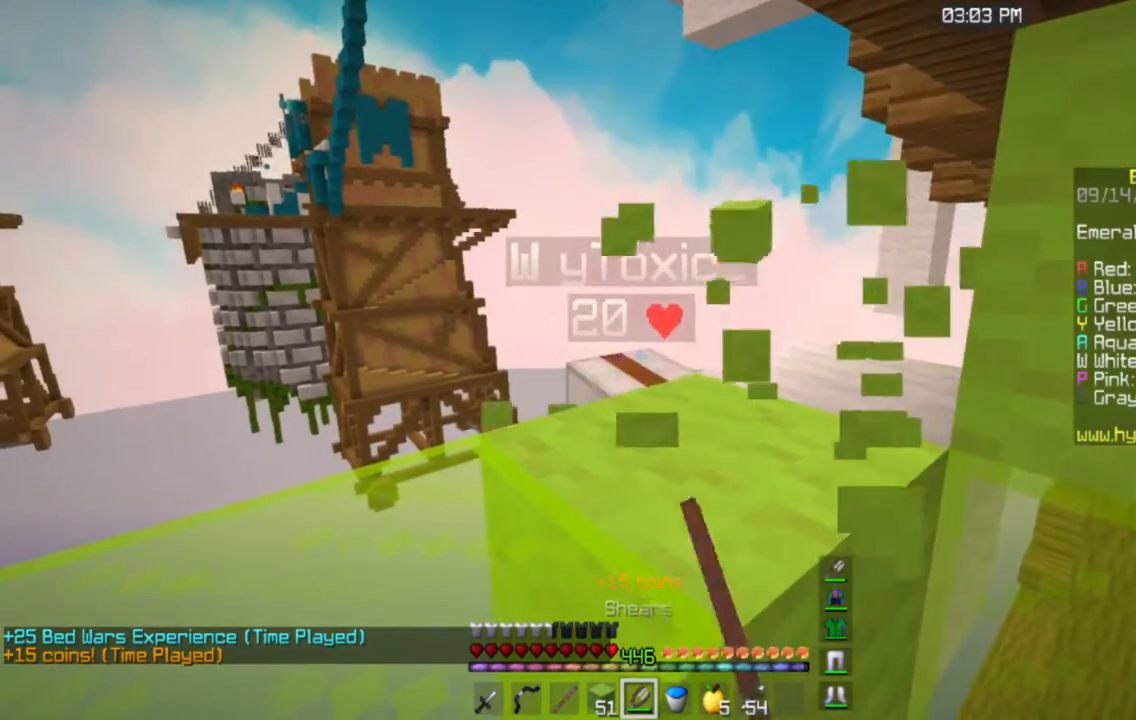
{"keys": [], "mouse": [], "events": [[434, "mouse_left", "up"]]}
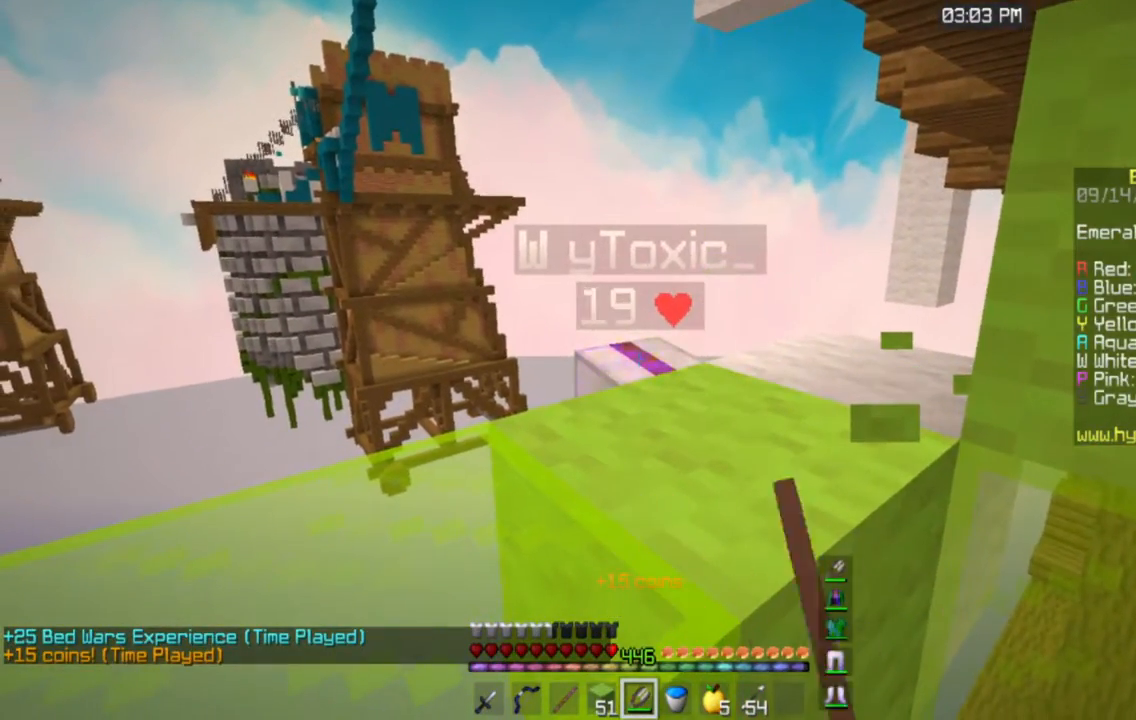
{"keys": [], "mouse": [], "events": []}
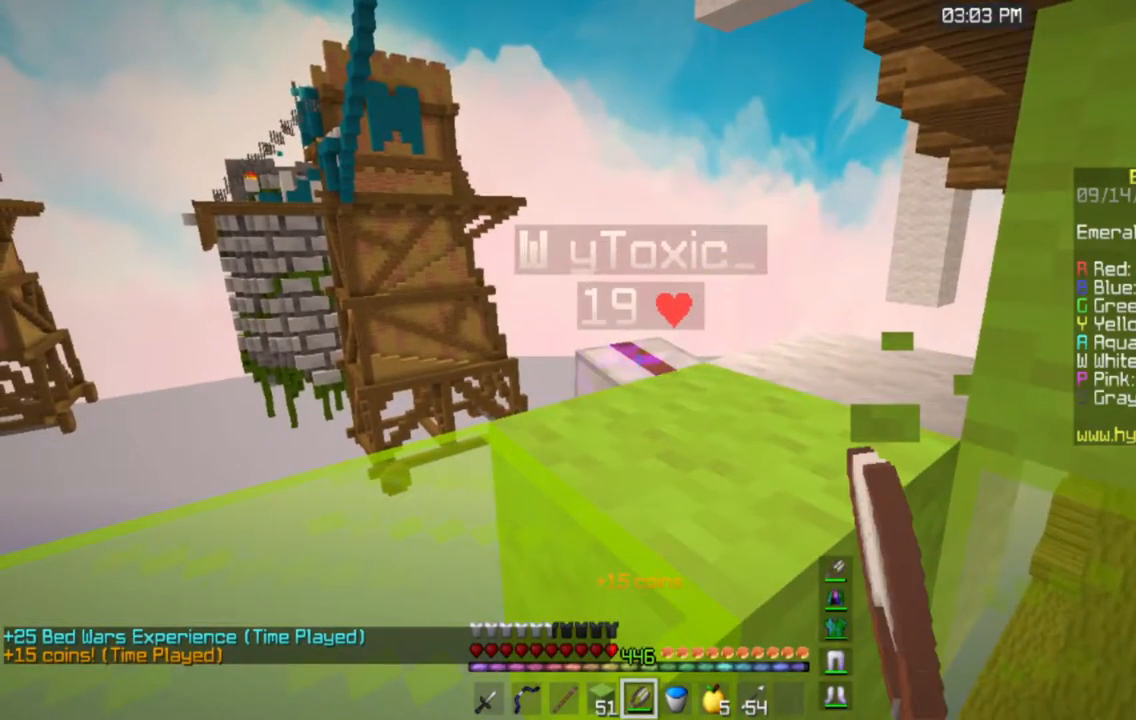
{"keys": [], "mouse": [], "events": []}
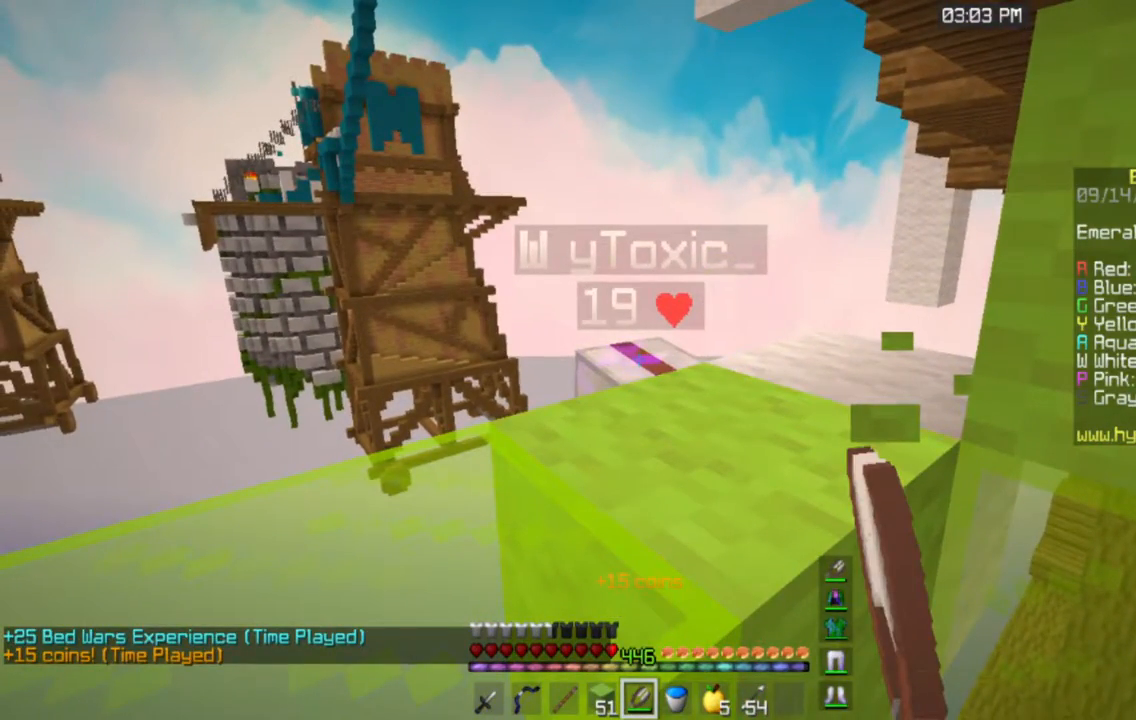
{"keys": [], "mouse": [], "events": []}
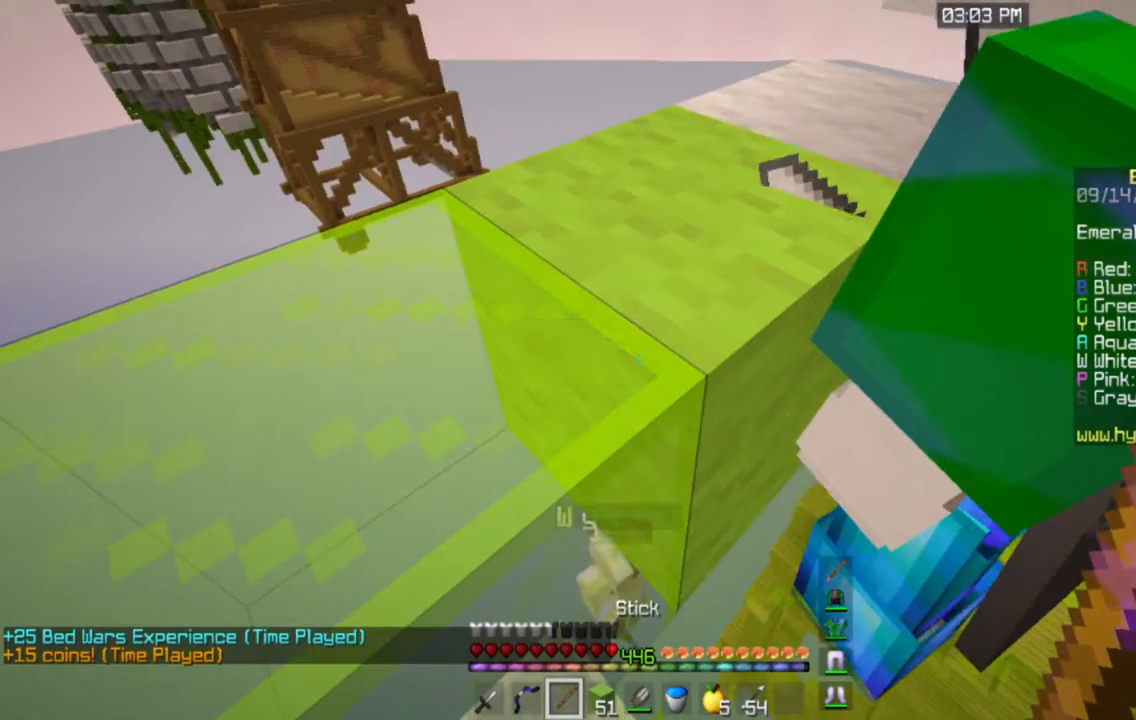
{"keys": ["d", "s"], "mouse": [], "events": [[334, "d", "down"], [334, "s", "down"]]}
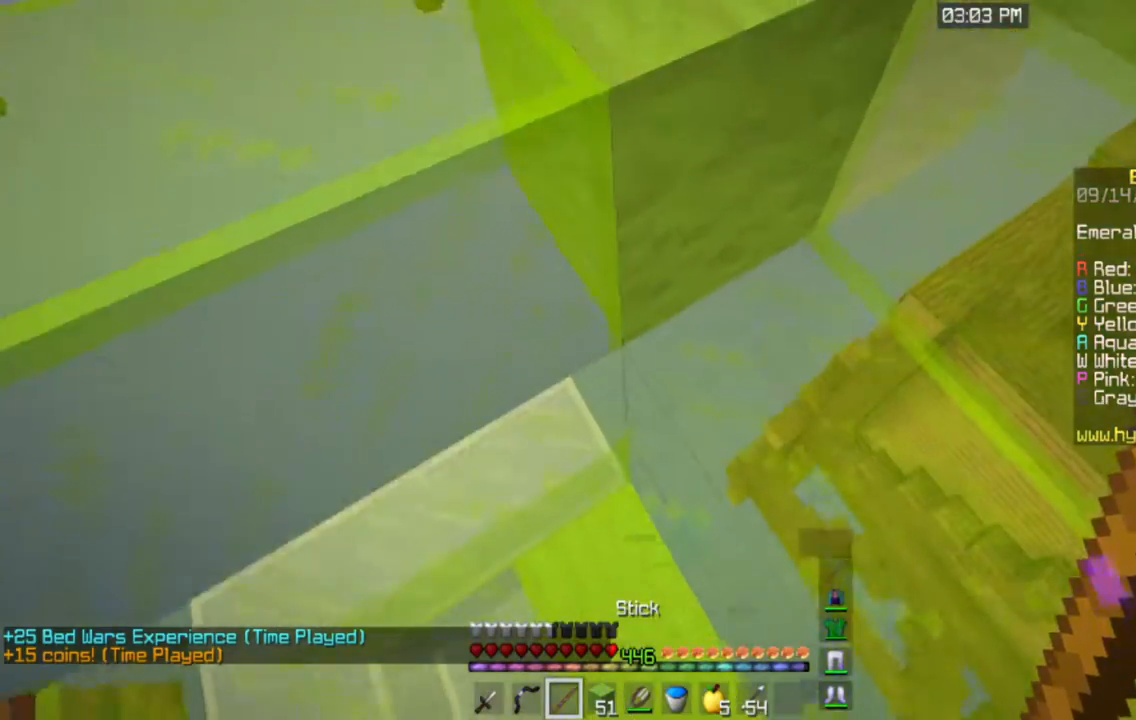
{"keys": ["d"], "mouse": [], "events": [[500, "s", "up"]]}
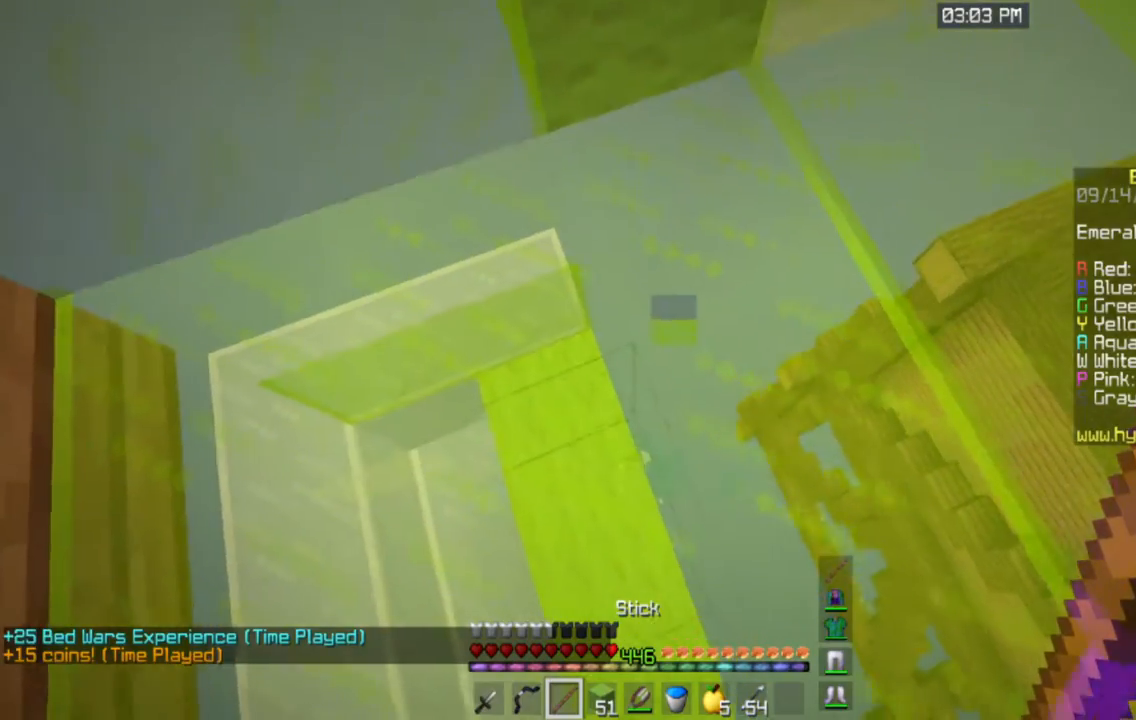
{"keys": ["d", "w"], "mouse": [], "events": [[151, "w", "down"]]}
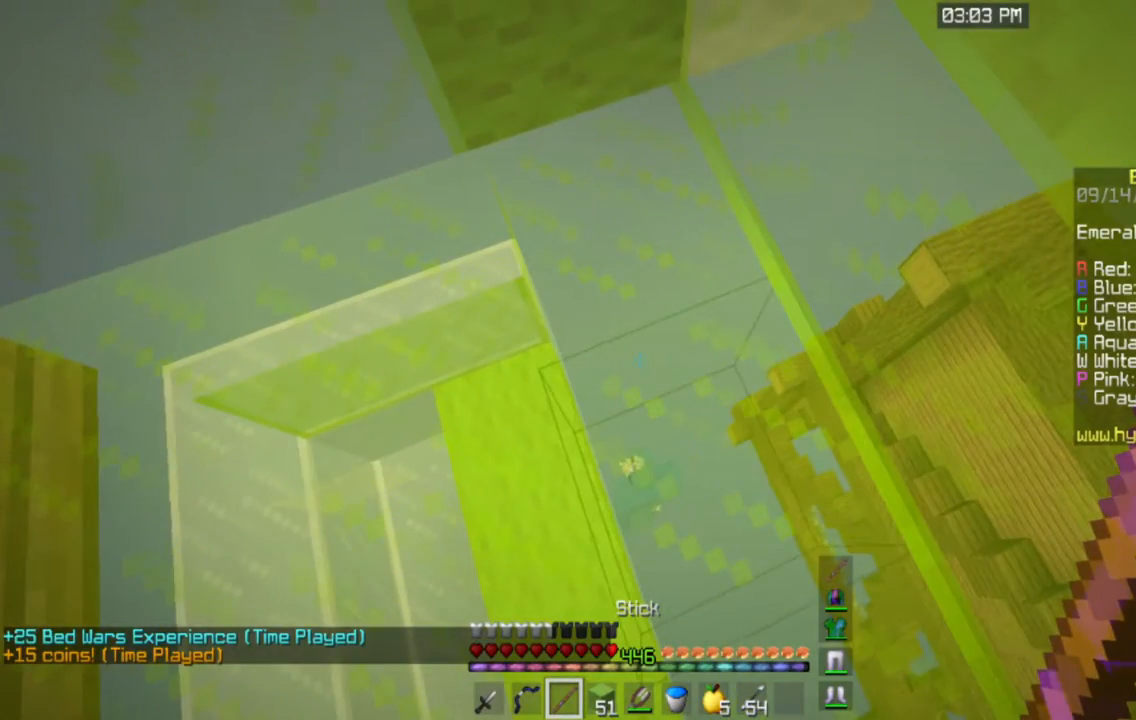
{"keys": ["d", "w"], "mouse": [], "events": []}
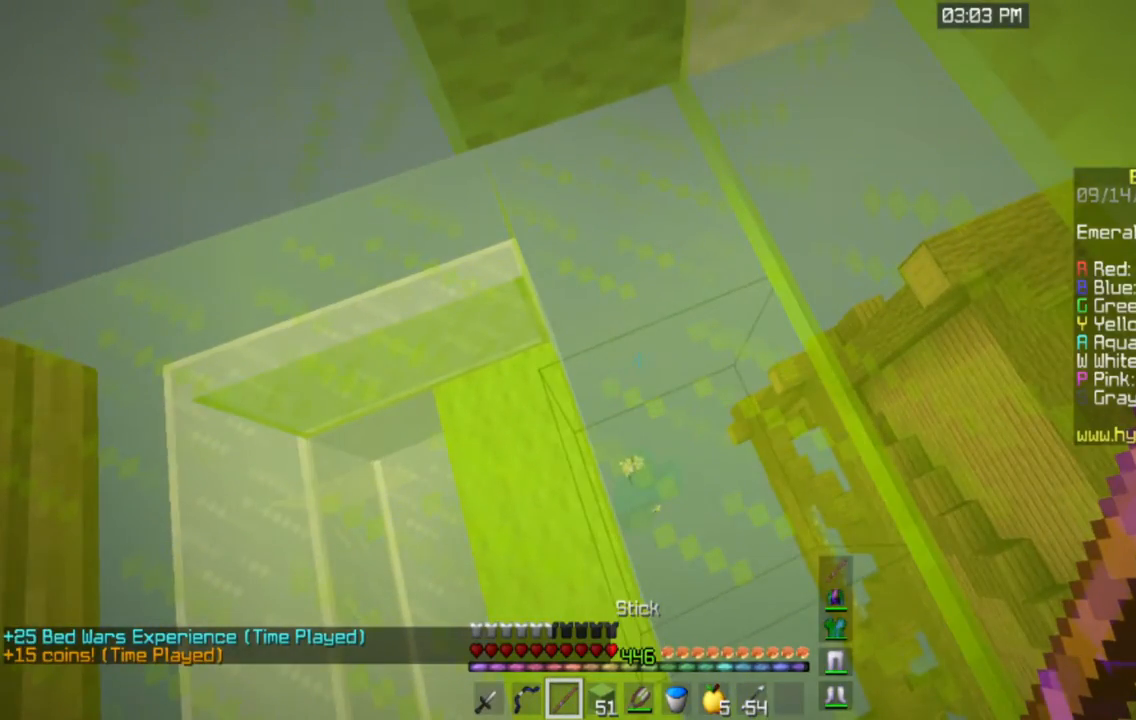
{"keys": ["a"], "mouse": [], "events": [[217, "a", "down"], [217, "d", "up"], [501, "w", "up"]]}
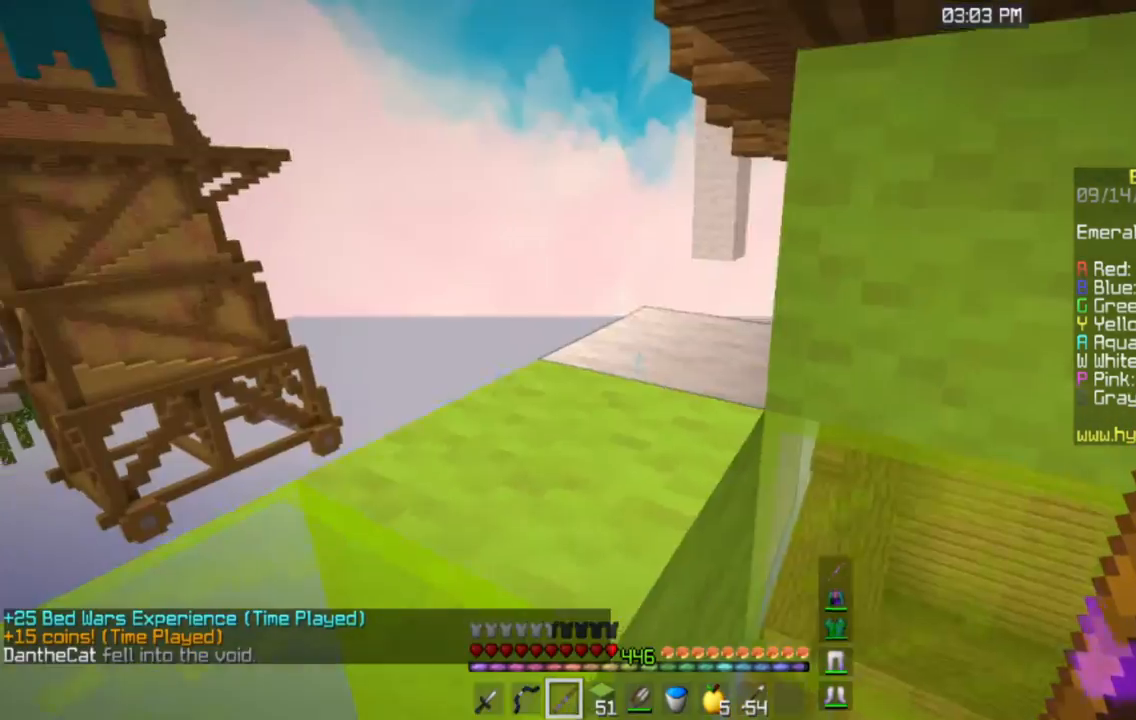
{"keys": ["d", "s"], "mouse": [], "events": [[17, "a", "up"], [33, "mouse_left", "down"], [233, "mouse_left", "up"], [367, "s", "down"], [400, "d", "down"]]}
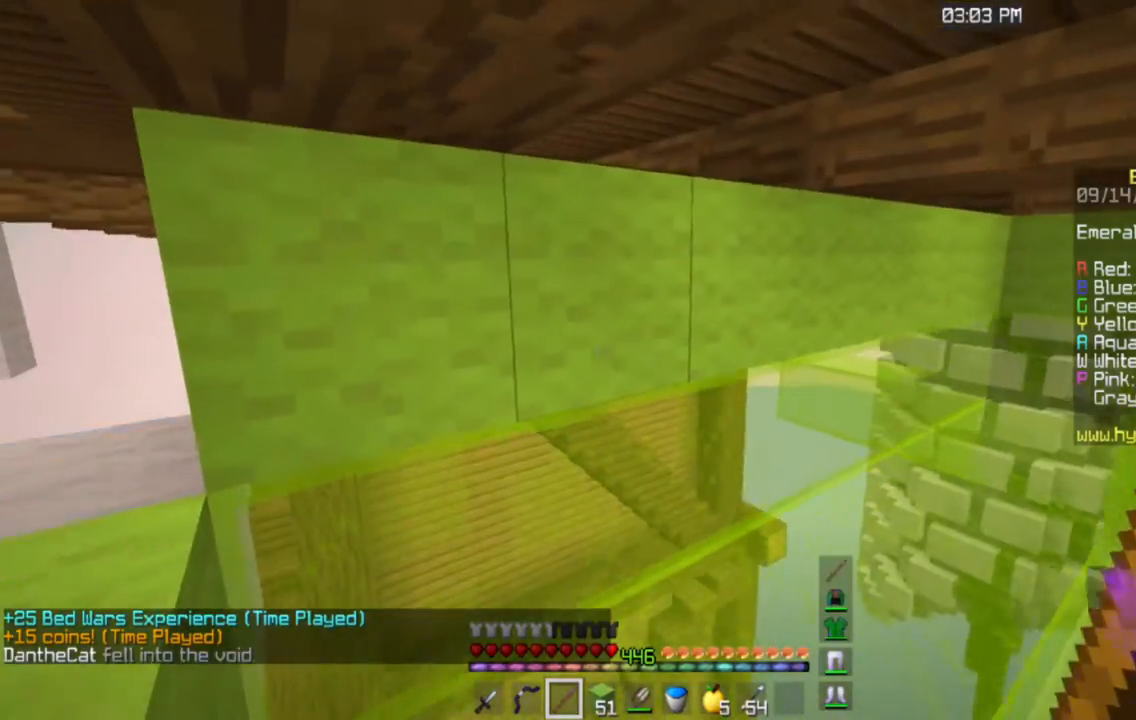
{"keys": [], "mouse": [], "events": [[100, "d", "up"], [100, "s", "up"]]}
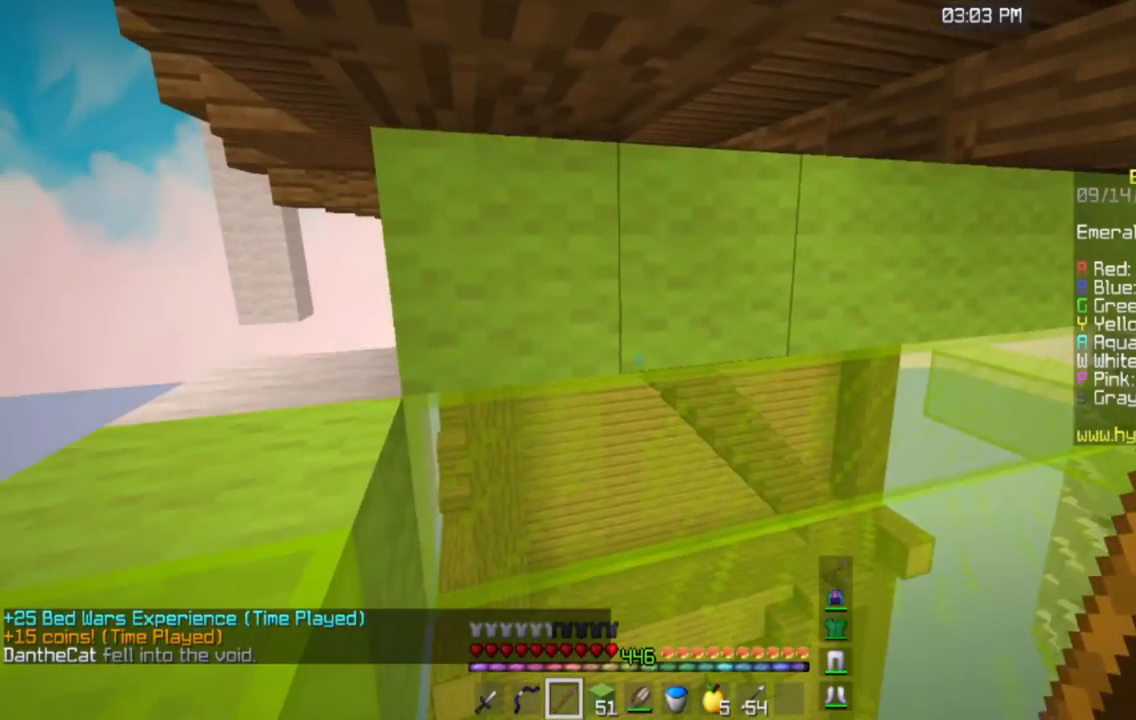
{"keys": [], "mouse": [], "events": []}
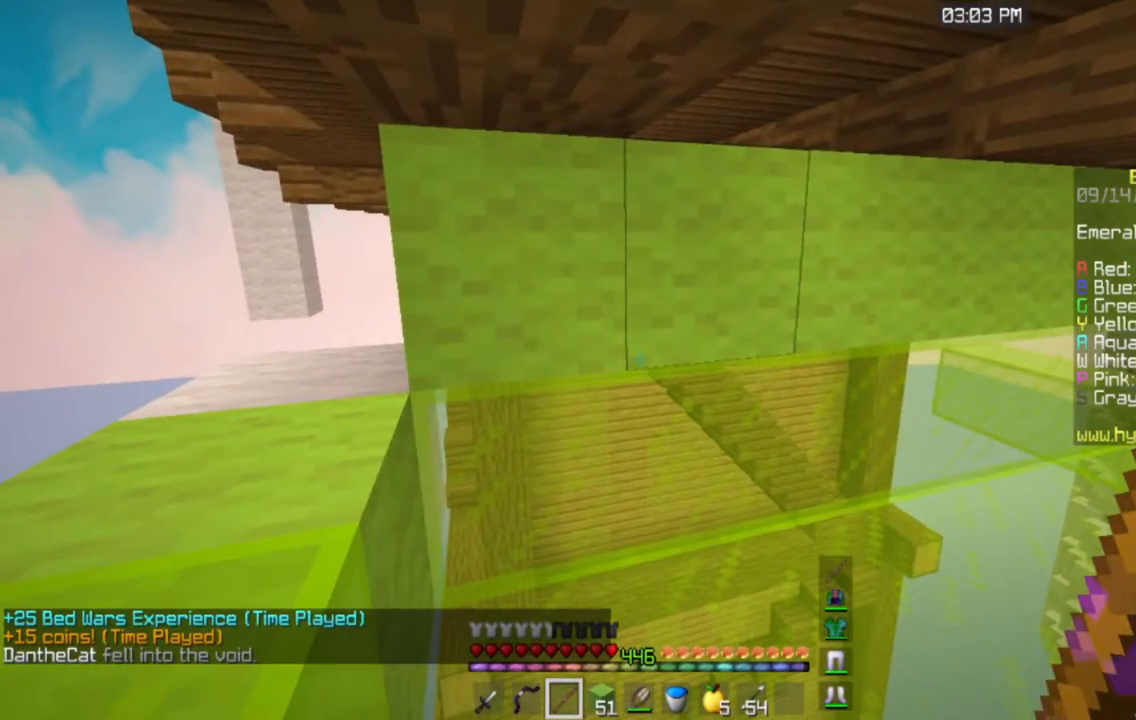
{"keys": [], "mouse": [], "events": []}
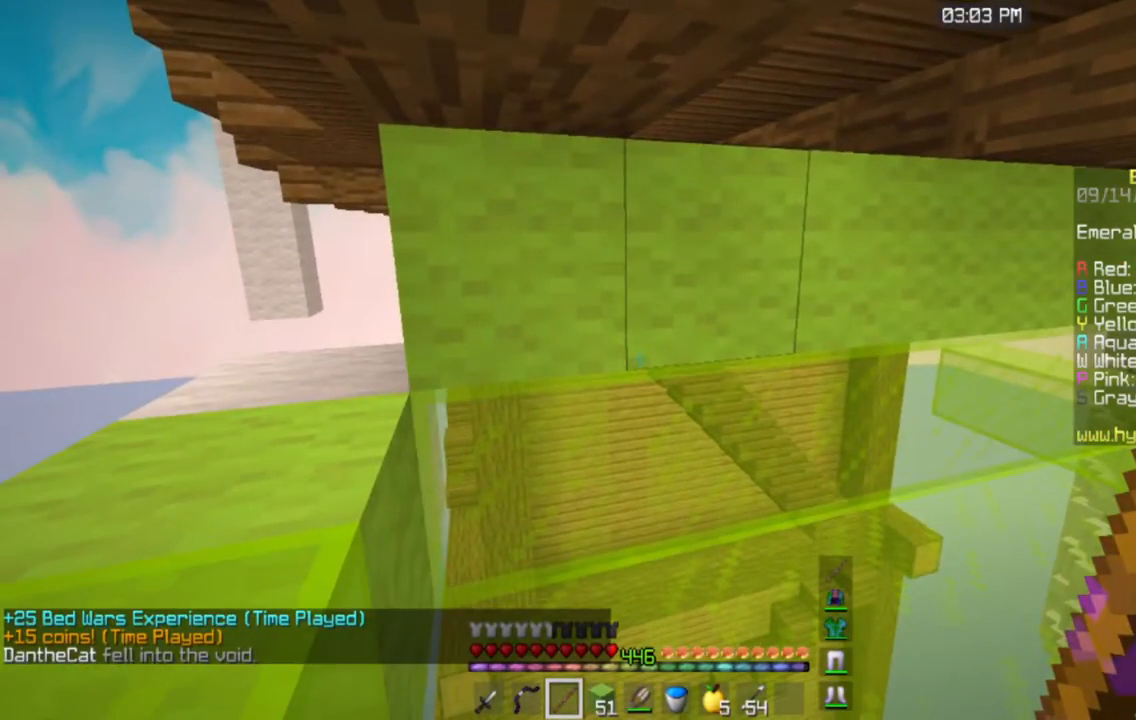
{"keys": [], "mouse": [], "events": []}
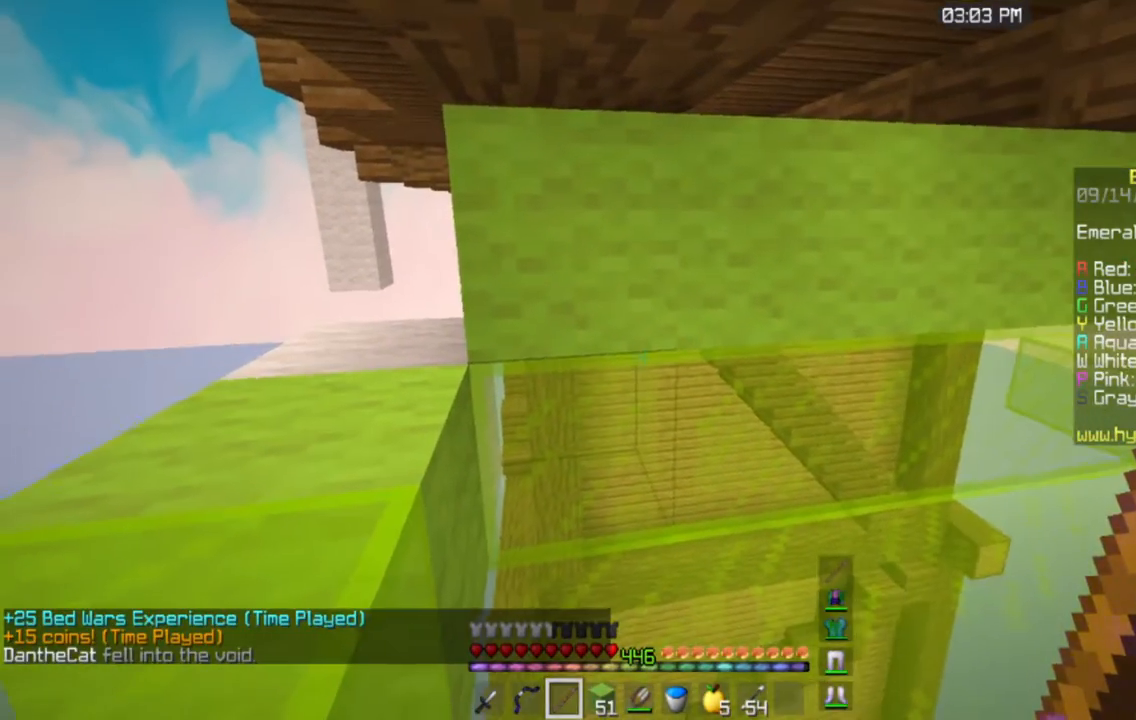
{"keys": [], "mouse": [], "events": []}
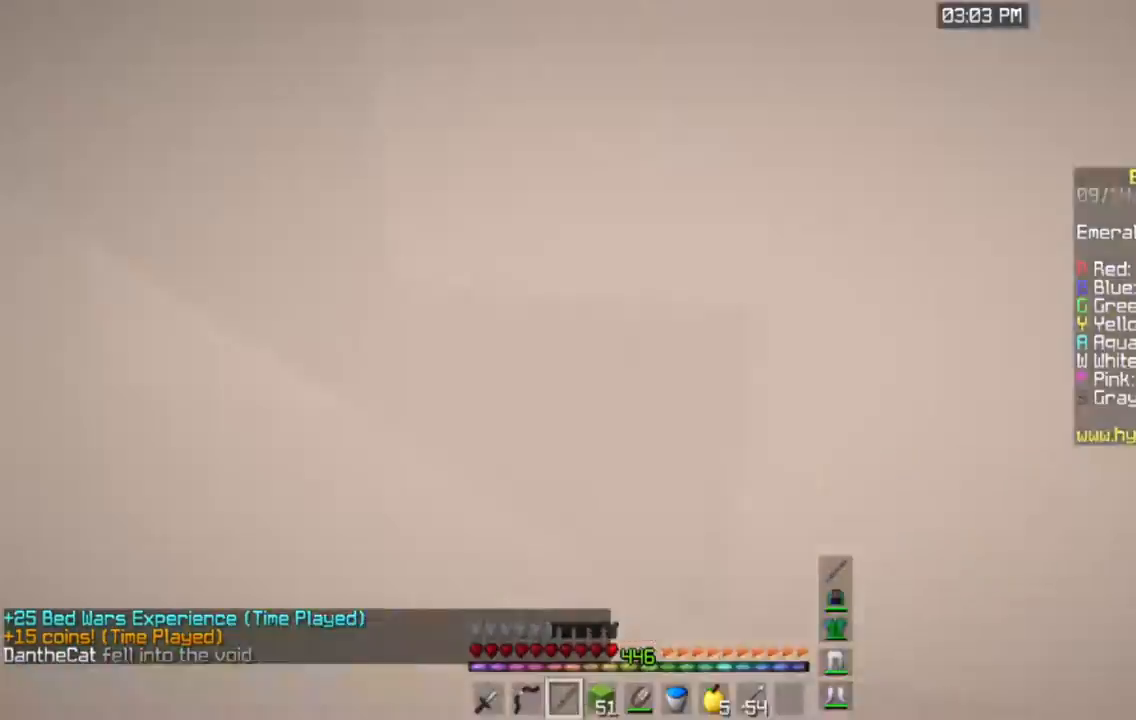
{"keys": ["d"], "mouse": [], "events": [[167, "d", "down"]]}
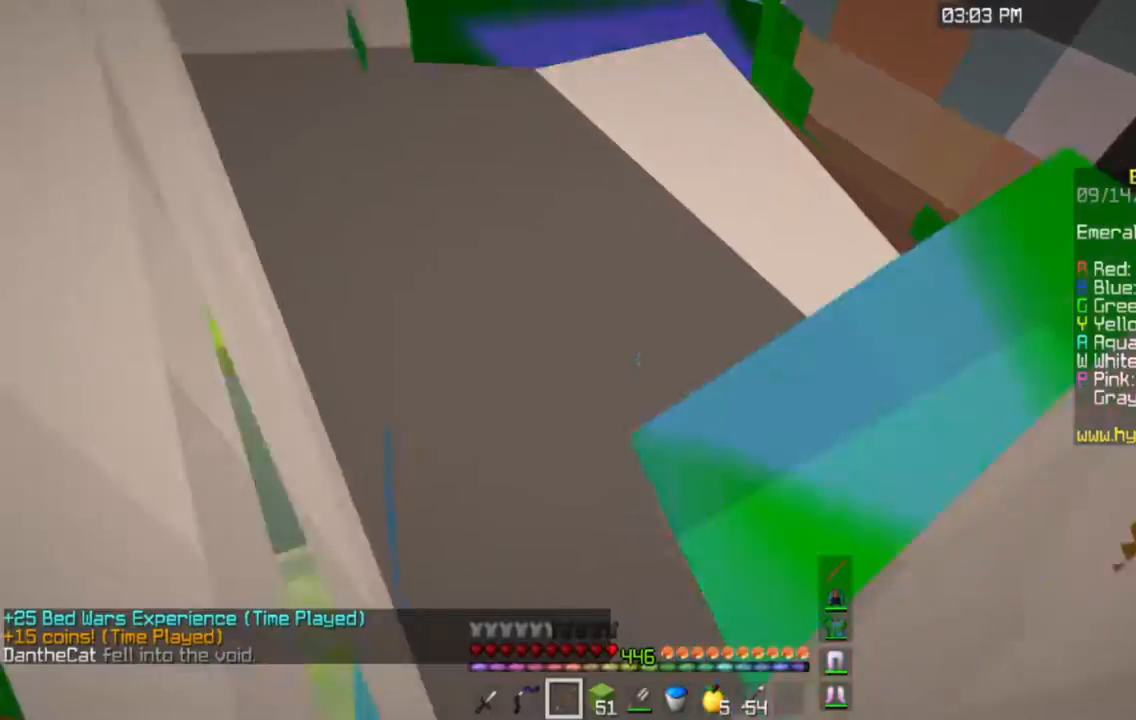
{"keys": ["d"], "mouse": [], "events": []}
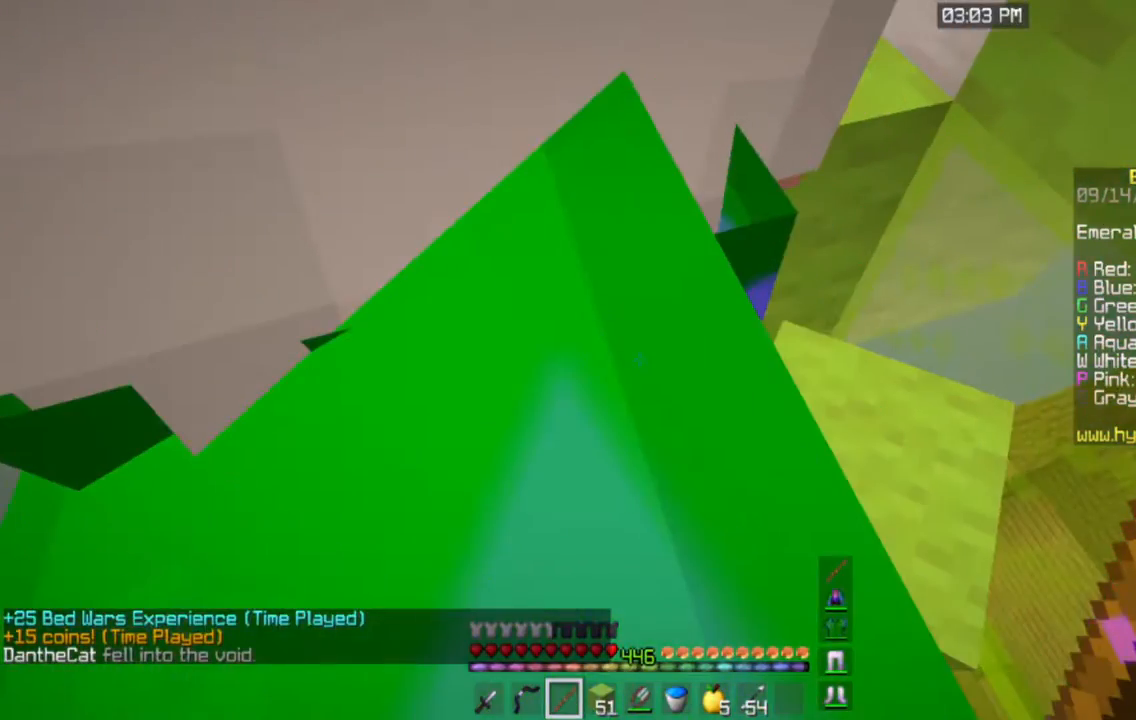
{"keys": ["d"], "mouse": [], "events": []}
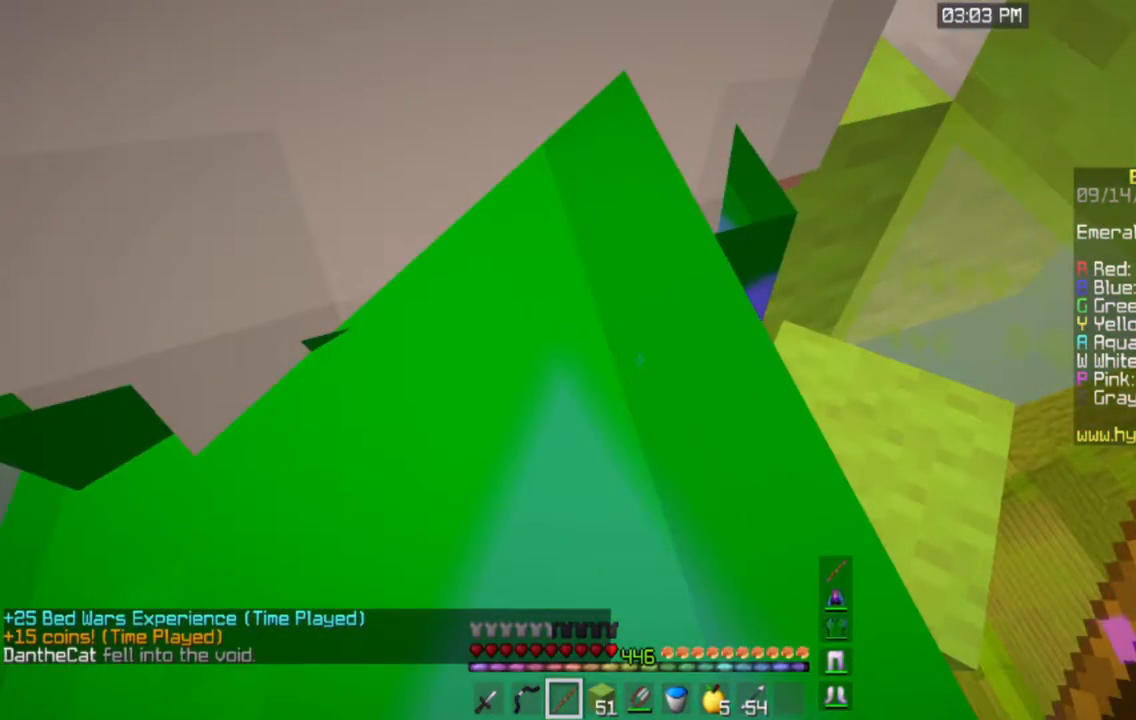
{"keys": ["d"], "mouse": [], "events": []}
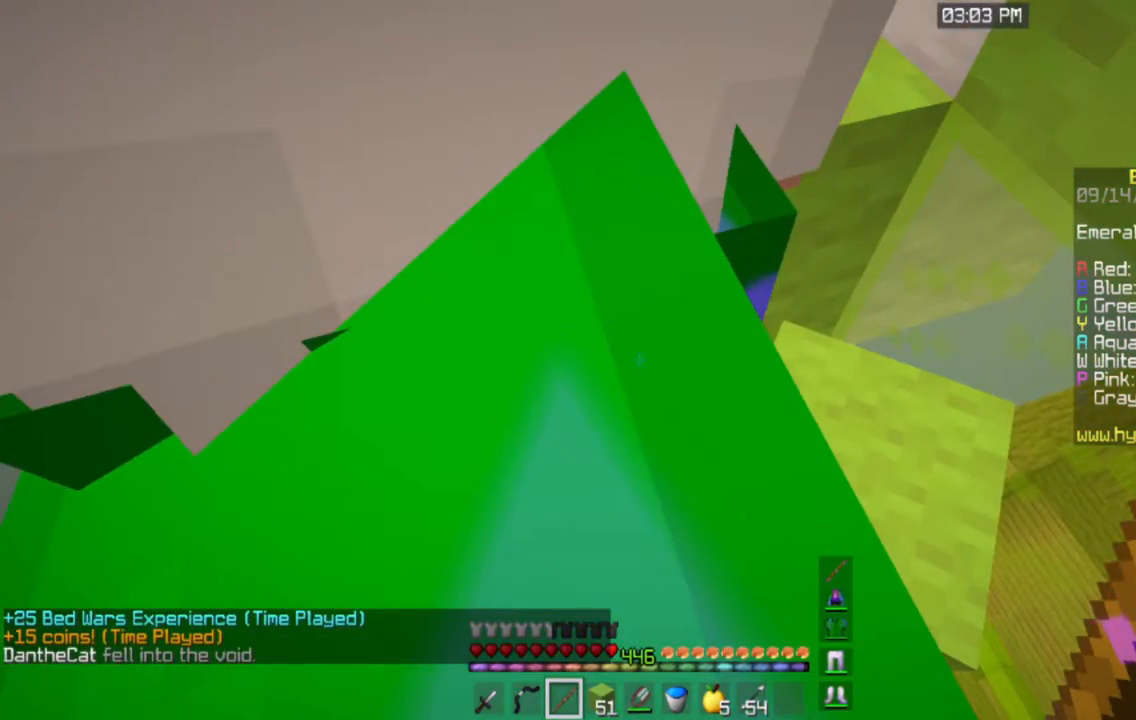
{"keys": [], "mouse": []}
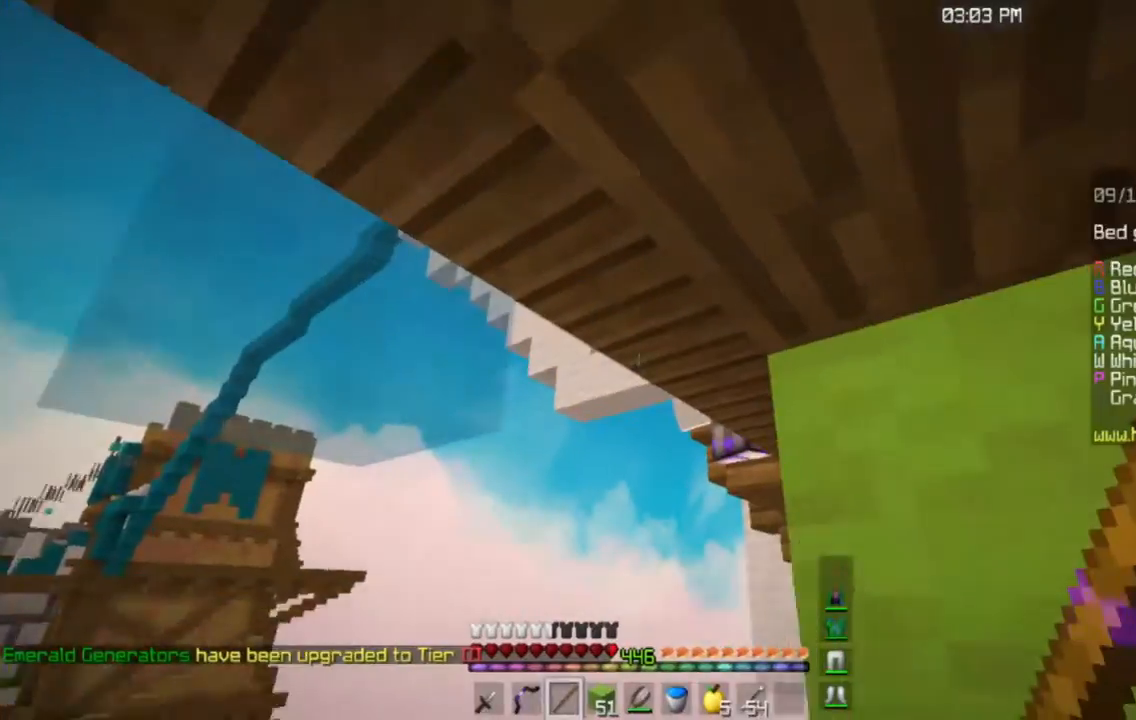
{"keys": [], "mouse": ["left", "right"], "events": [[184, "mouse_right", "down"], [217, "mouse_left", "down"]]}
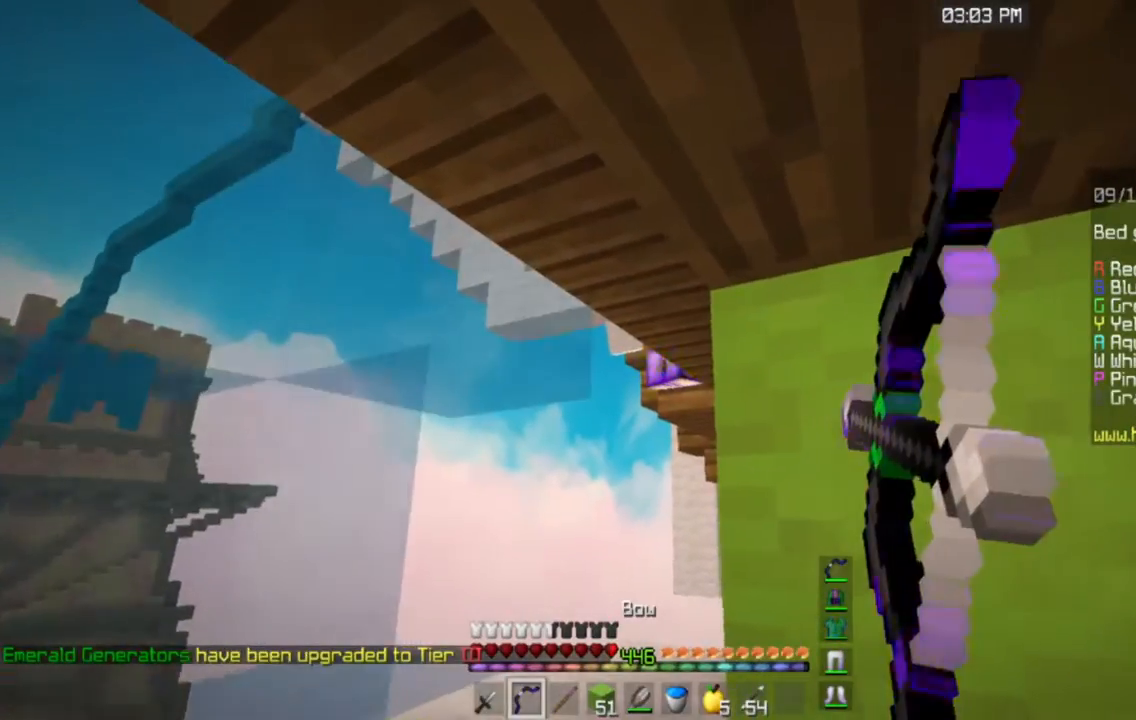
{"keys": [], "mouse": [], "events": [[284, "mouse_left", "up"], [300, "mouse_right", "up"]]}
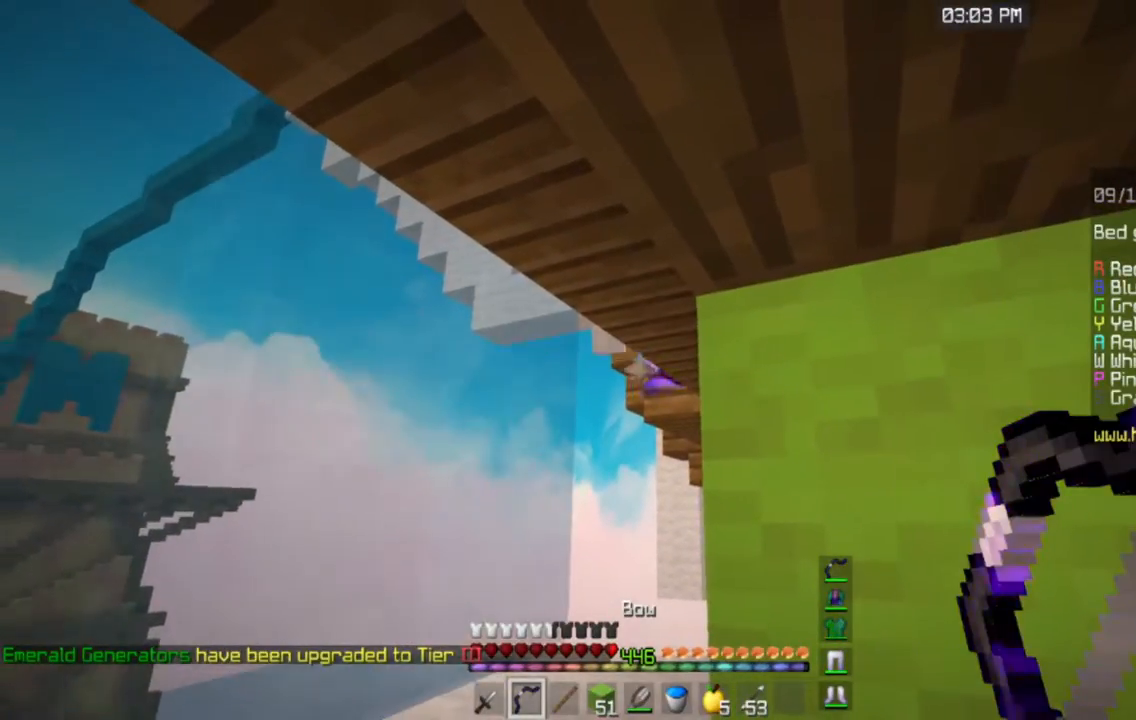
{"keys": [], "mouse": [], "events": []}
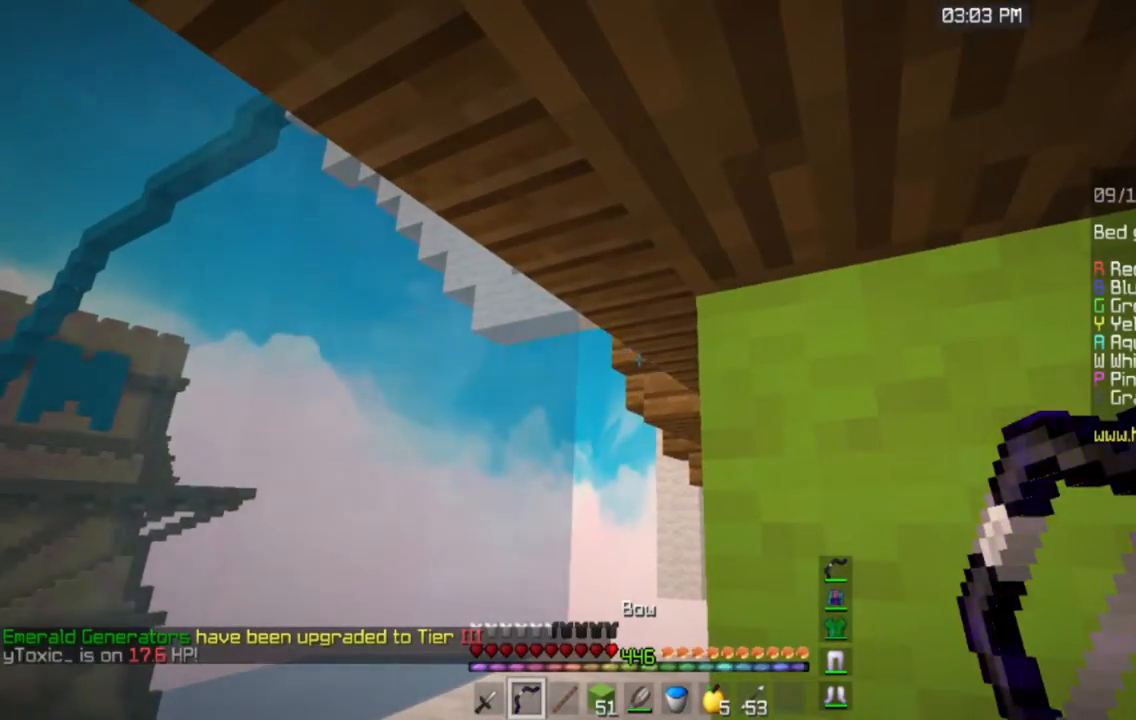
{"keys": [], "mouse": [], "events": []}
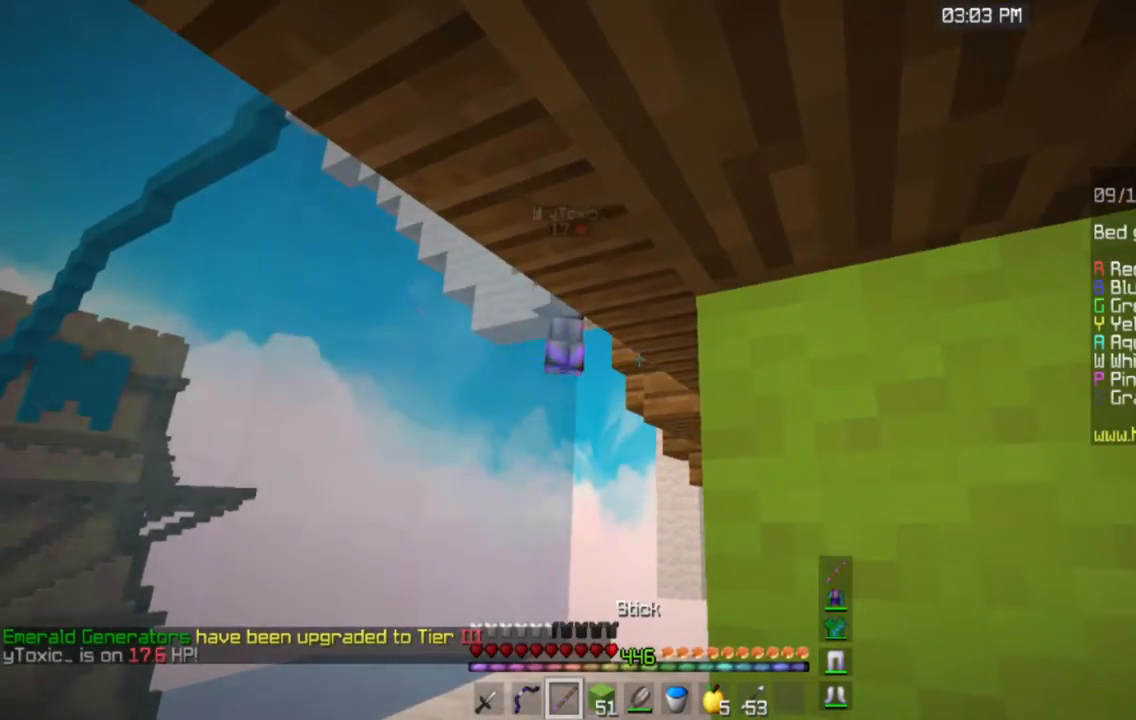
{"keys": [], "mouse": [], "events": []}
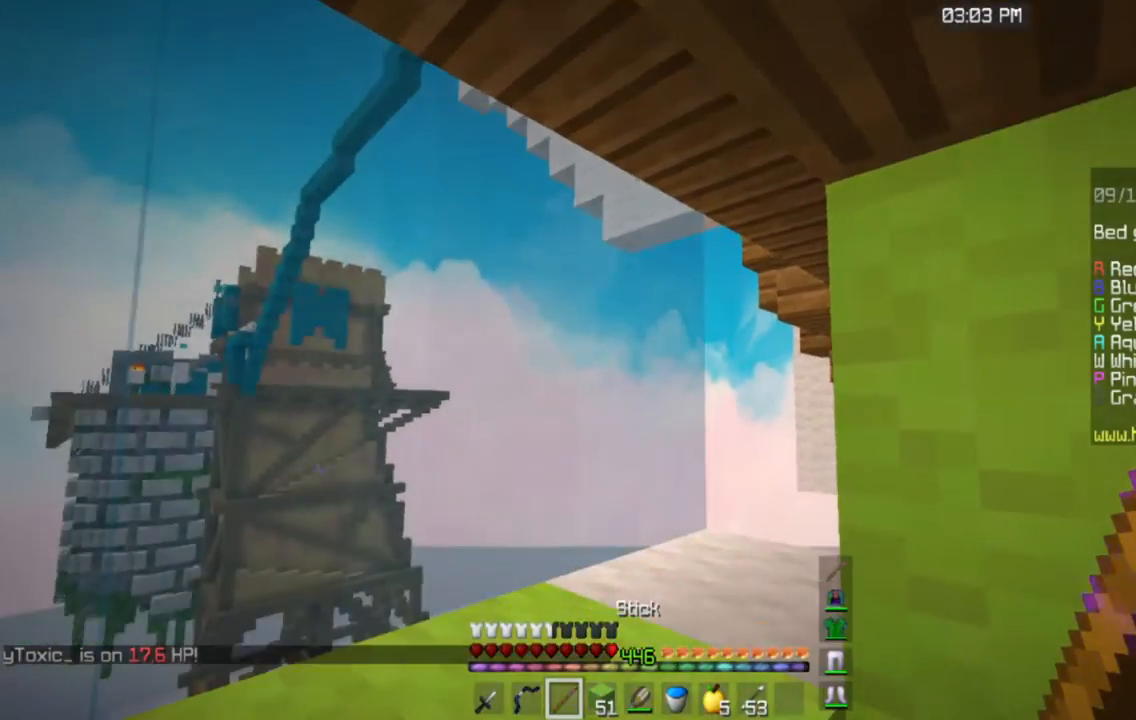
{"keys": [], "mouse": [], "events": []}